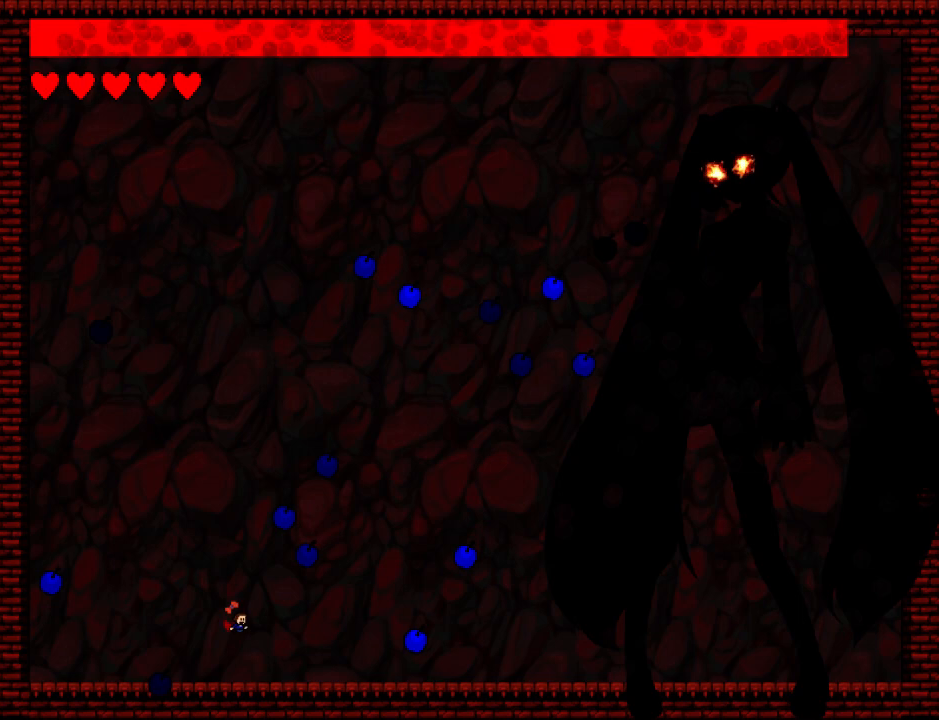
Gameplay with keyboard; each line is a JSON object with the keys held at the frame after it. "events" lists presses ("down") and releases ("up") of "down", "left", "r", "right", "up" and "z" between this image and that frame as [ms after this image, input, new state], when the widget could be followed in between. No other keys are recorded. Mouse input is not recorded. Not read: other_keys.
{"keys": ["down", "right"], "events": []}
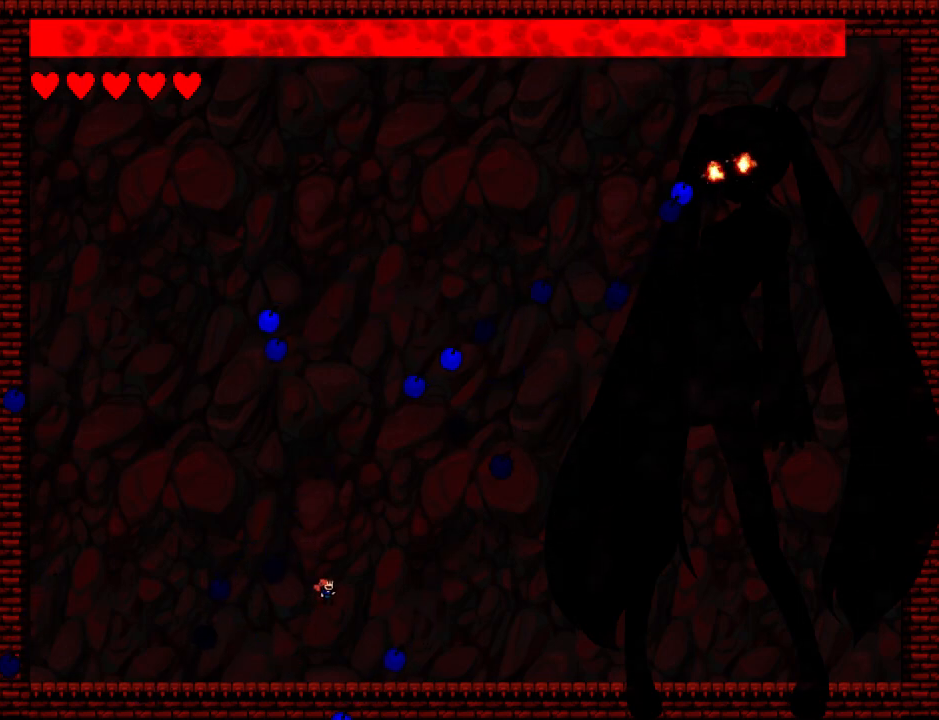
{"keys": ["down", "right"], "events": [[200, "right", "up"], [240, "left", "down"], [360, "right", "down"], [380, "left", "up"]]}
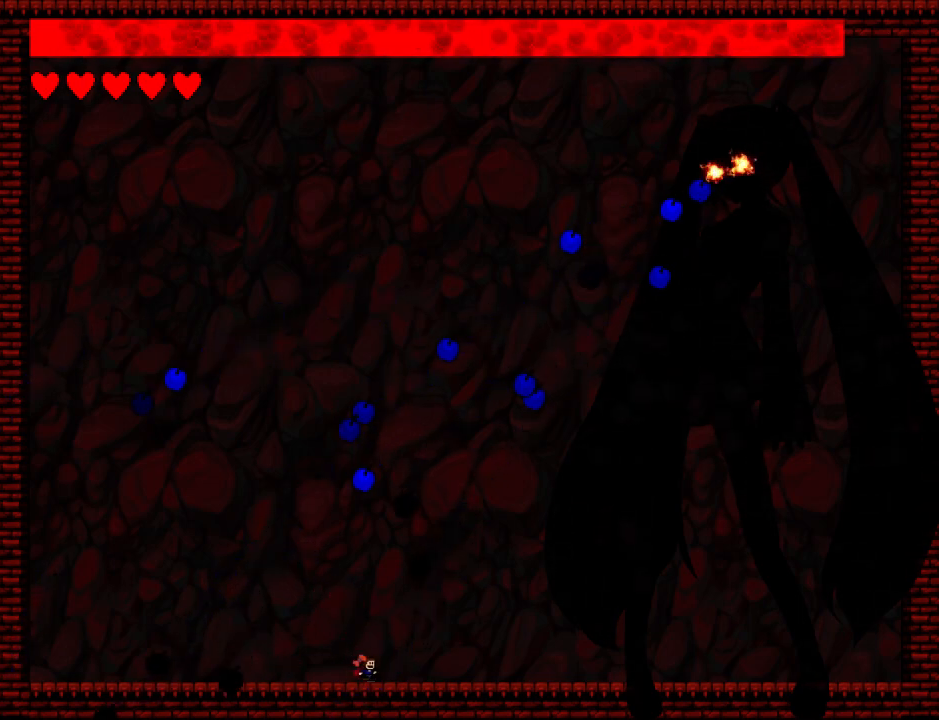
{"keys": ["down", "right"], "events": []}
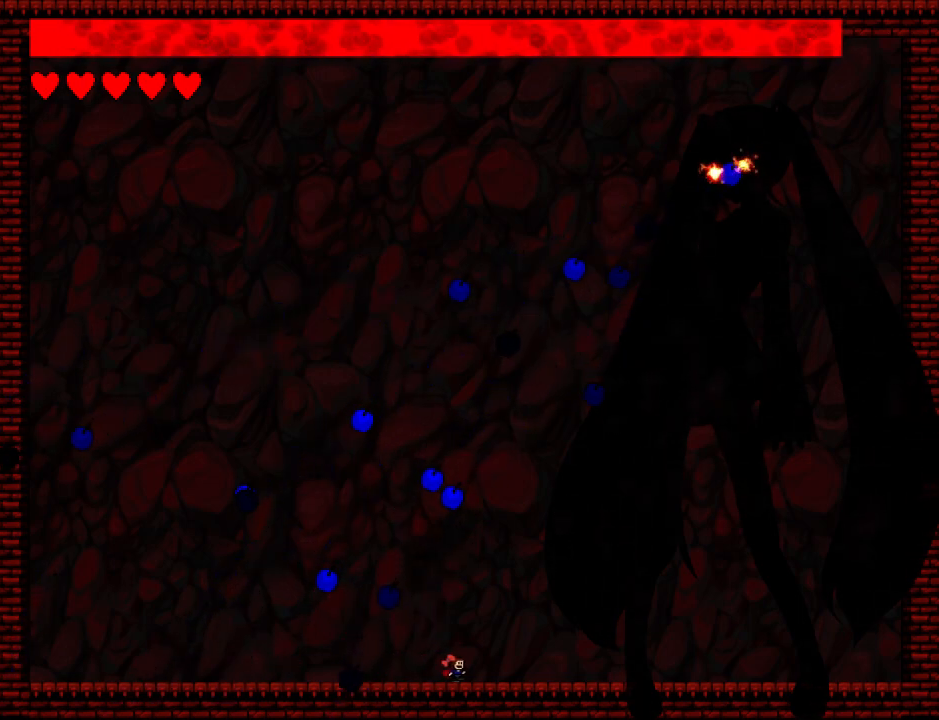
{"keys": ["down", "left"], "events": [[60, "right", "up"], [400, "left", "down"]]}
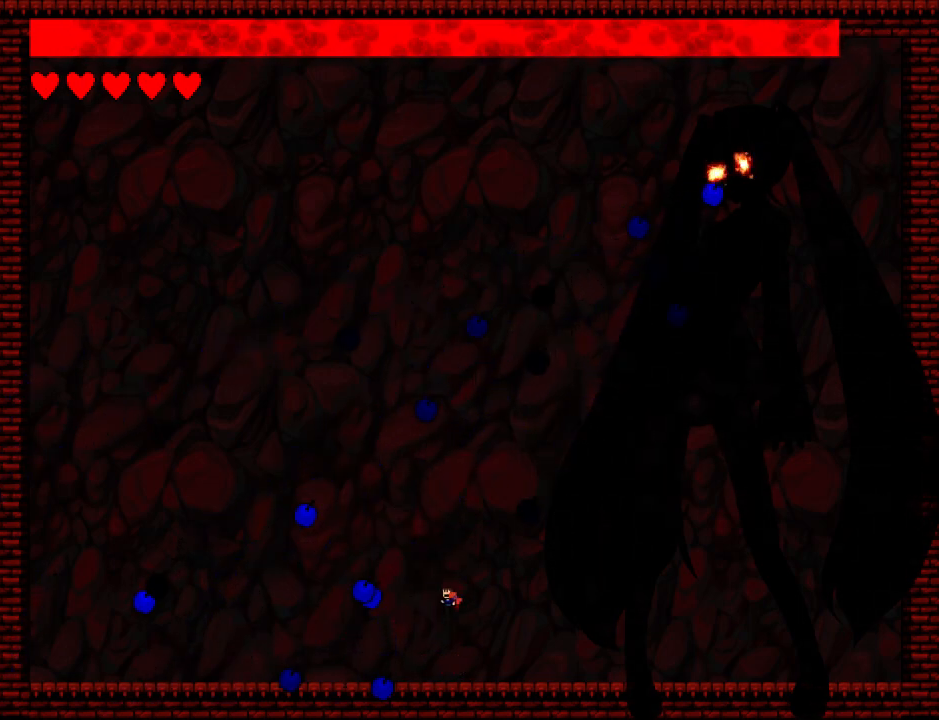
{"keys": ["left"], "events": [[40, "left", "up"], [100, "left", "down"], [300, "left", "up"], [400, "left", "down"], [440, "down", "up"]]}
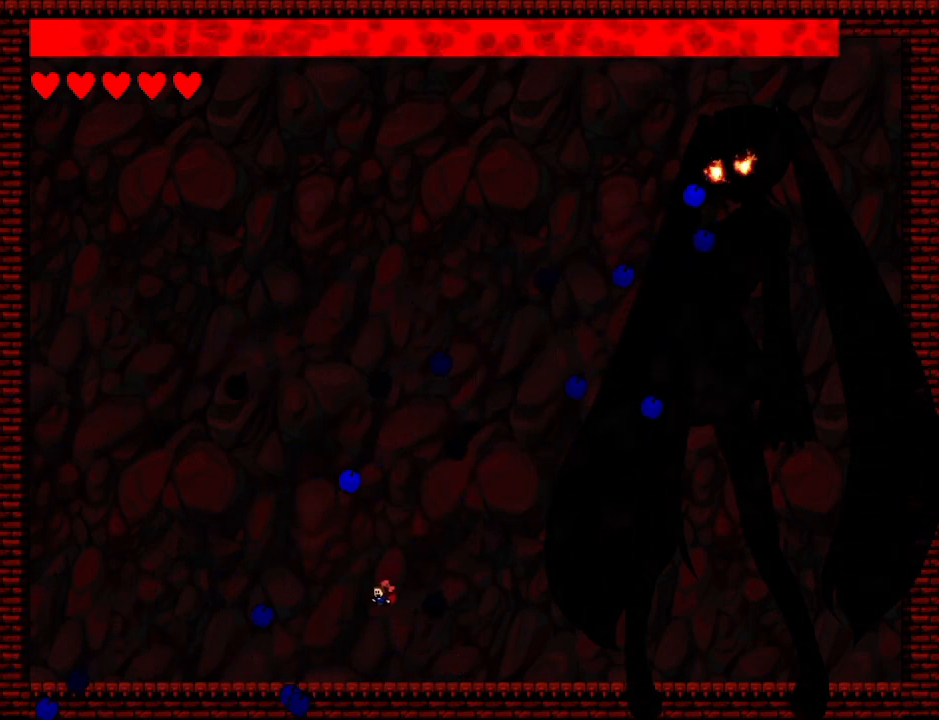
{"keys": ["left"], "events": []}
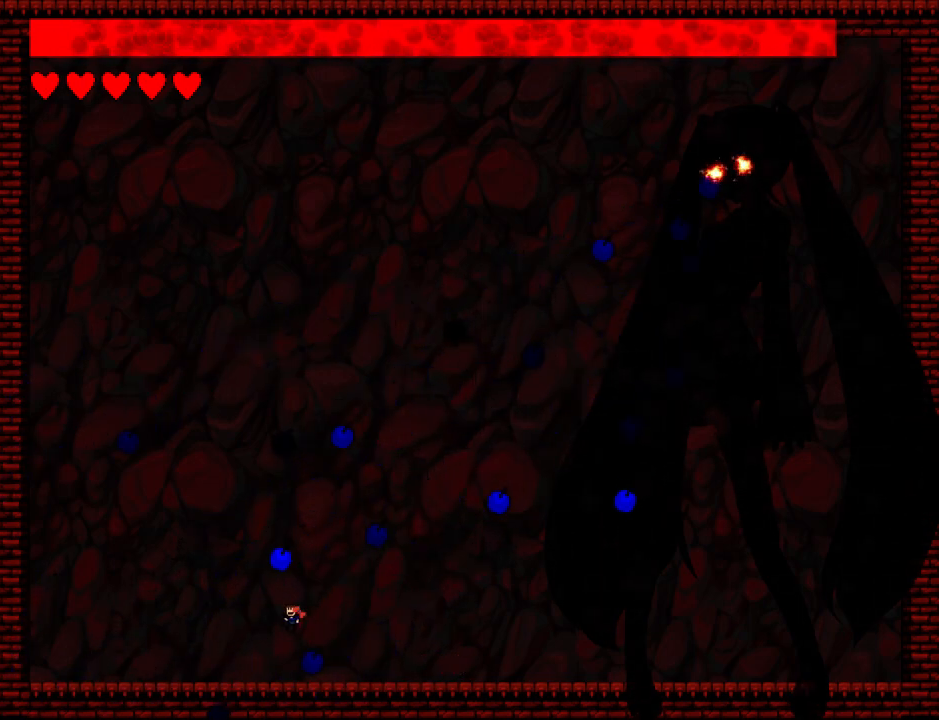
{"keys": ["left"], "events": [[60, "right", "down"], [80, "left", "up"], [460, "right", "up"], [500, "left", "down"]]}
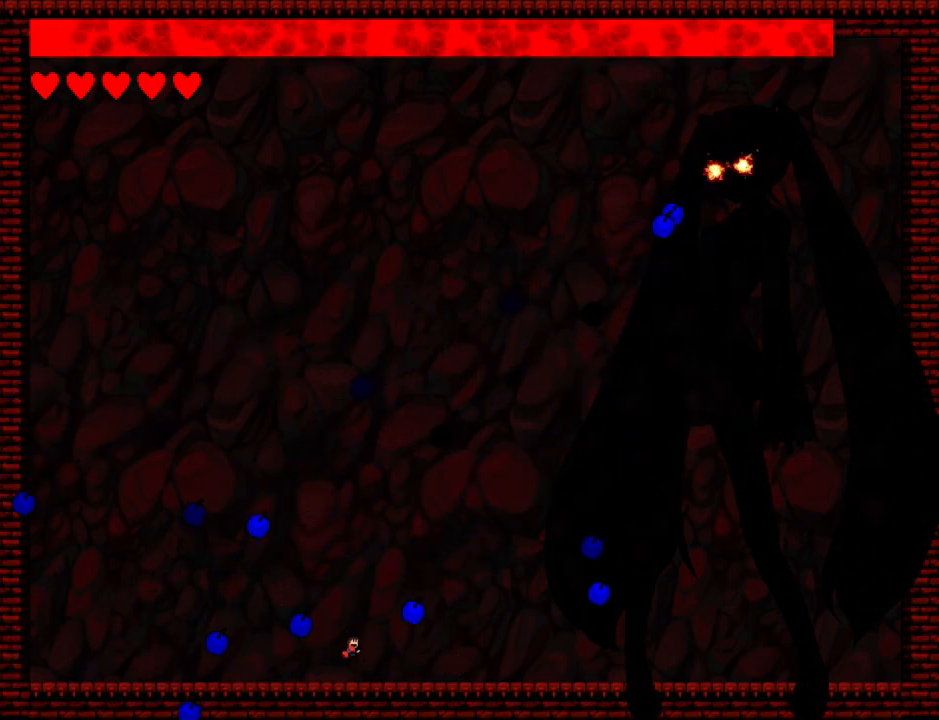
{"keys": ["left"], "events": [[140, "left", "up"], [180, "left", "down"], [240, "z", "down"], [300, "z", "up"], [380, "z", "down"], [460, "z", "up"]]}
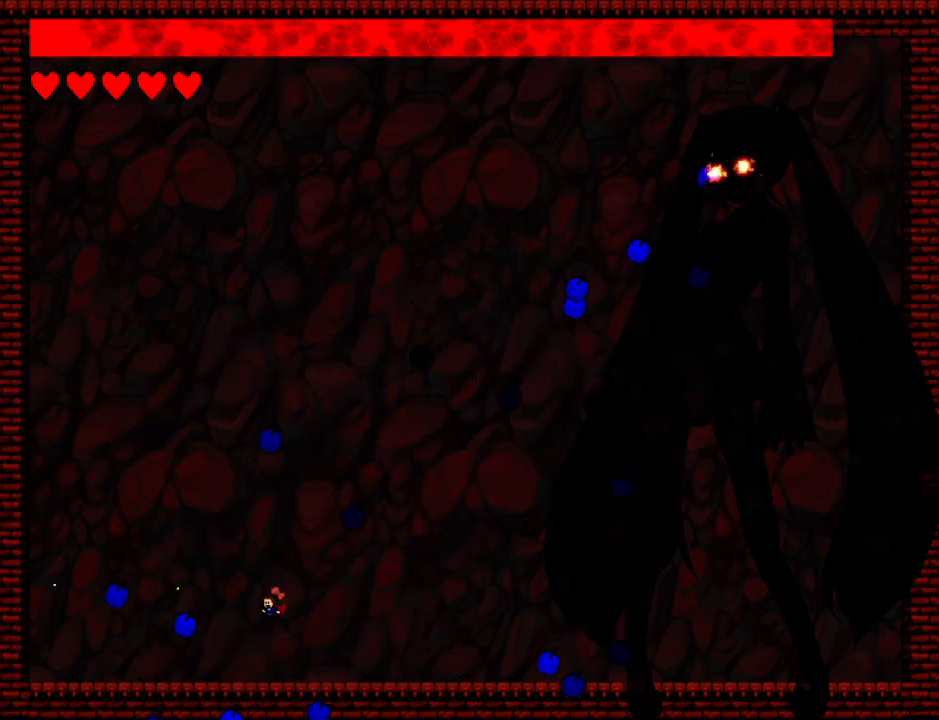
{"keys": [], "events": [[60, "left", "up"], [60, "right", "down"], [60, "z", "down"], [140, "z", "up"], [460, "right", "up"]]}
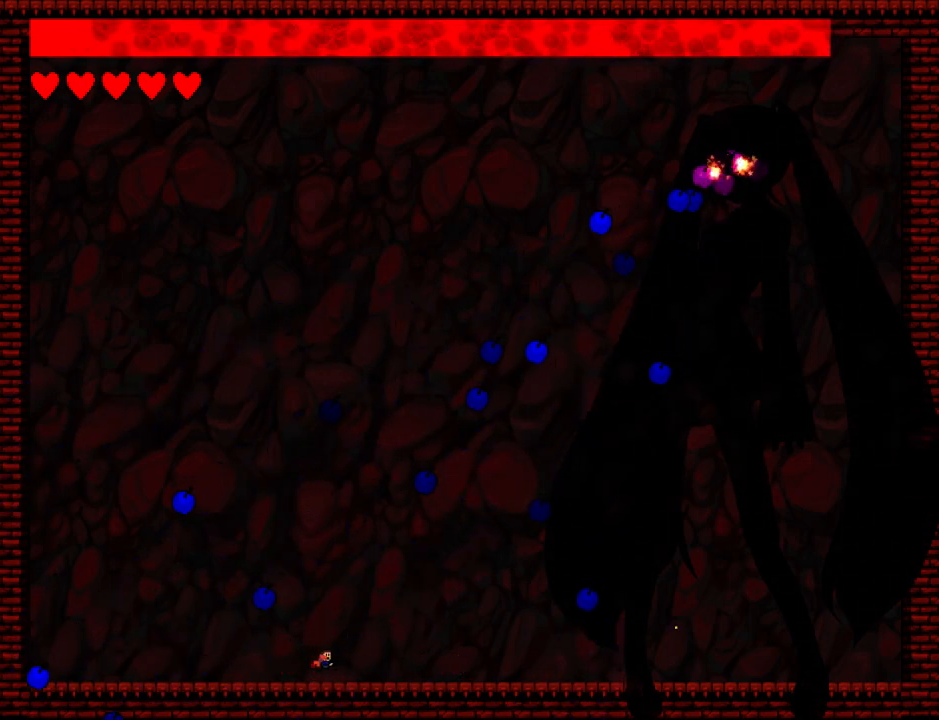
{"keys": ["left"], "events": [[40, "left", "down"], [140, "left", "up"], [180, "left", "down"], [300, "left", "up"], [360, "left", "down"]]}
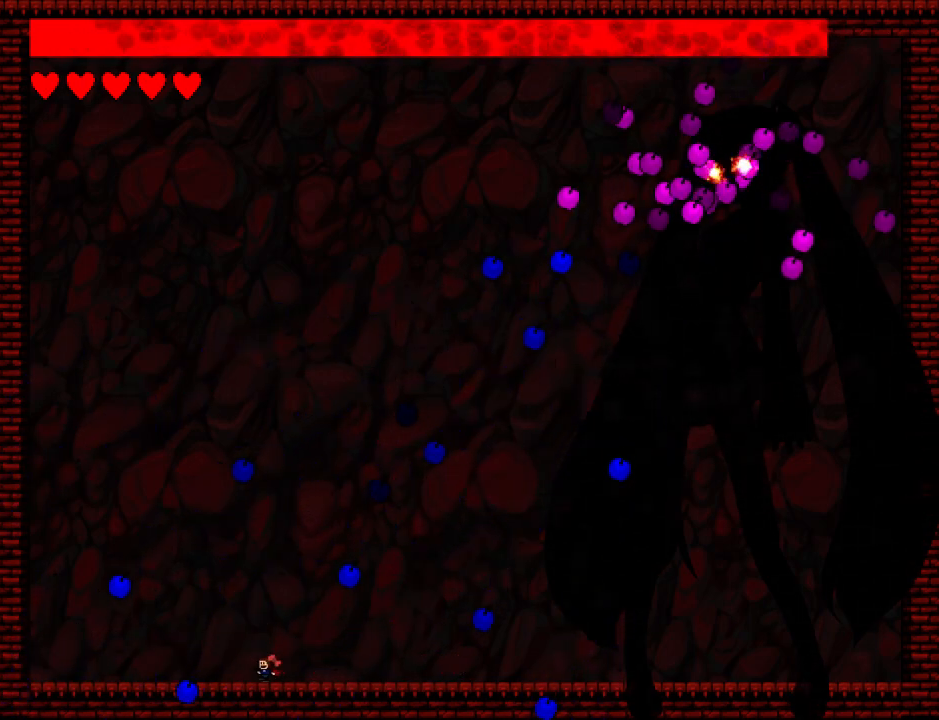
{"keys": ["left"], "events": [[280, "left", "up"], [380, "left", "down"], [480, "left", "up"], [500, "left", "down"]]}
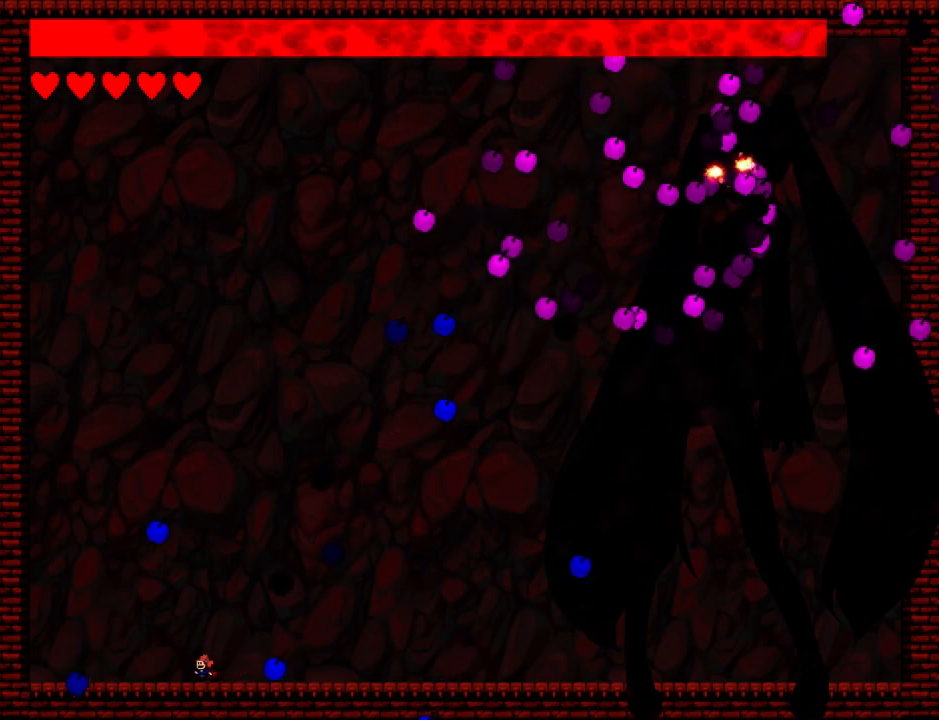
{"keys": ["right"], "events": [[220, "left", "up"], [340, "right", "down"]]}
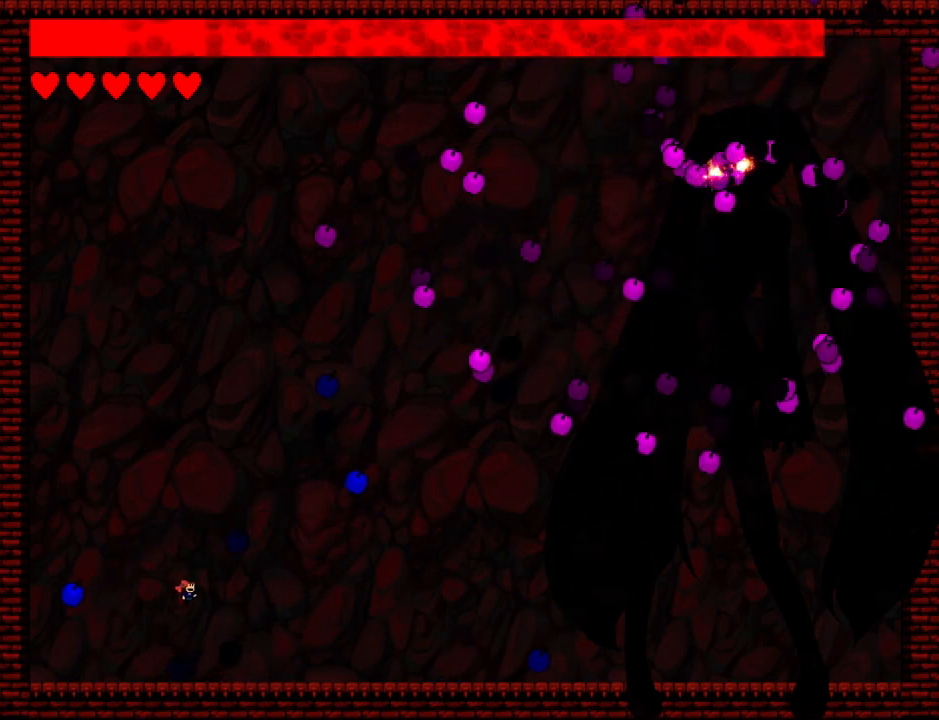
{"keys": ["right"], "events": []}
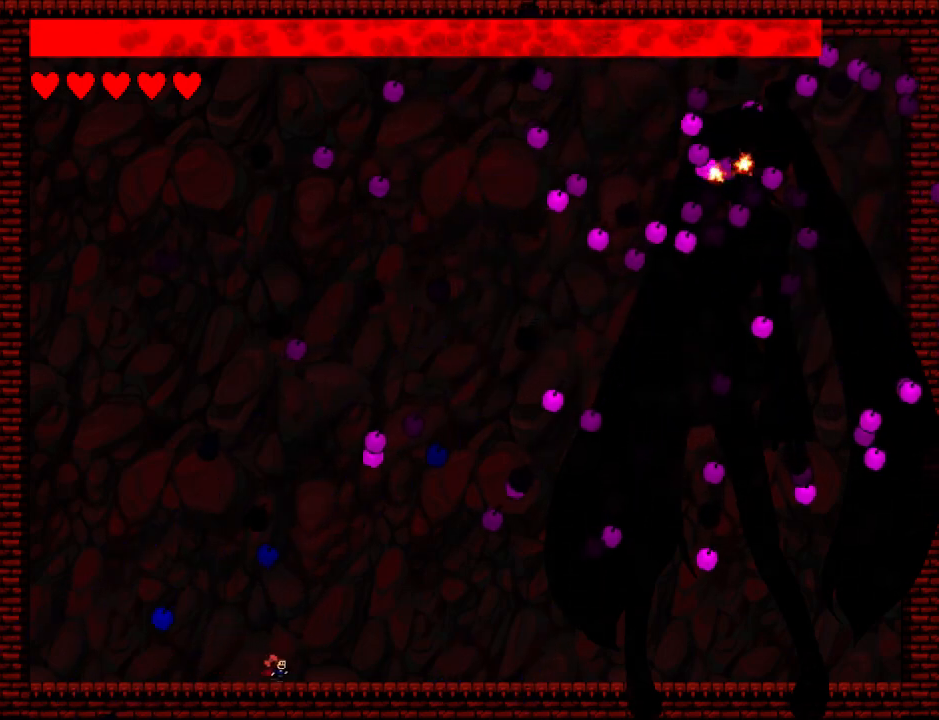
{"keys": ["left"], "events": [[240, "right", "up"], [340, "left", "down"]]}
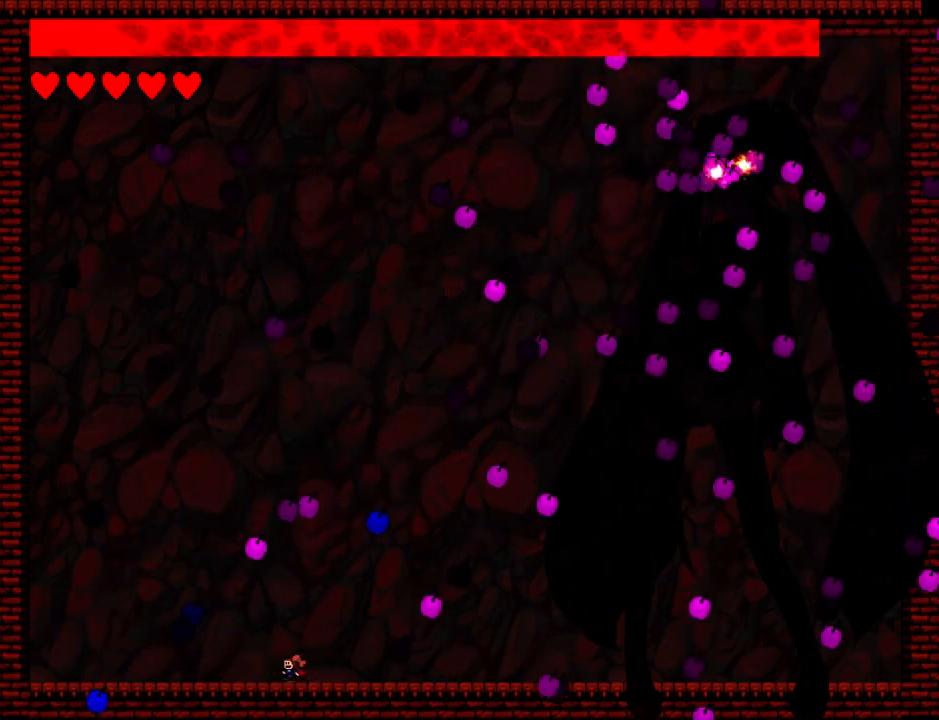
{"keys": [], "events": [[240, "left", "up"], [400, "left", "down"], [480, "left", "up"]]}
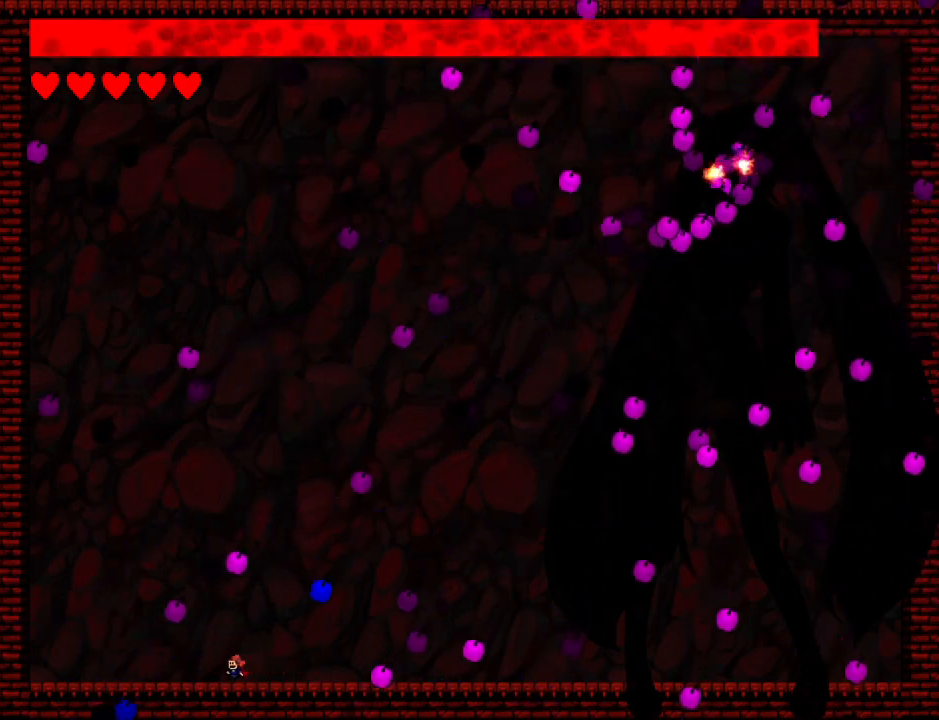
{"keys": ["left"], "events": [[40, "left", "down"], [140, "left", "up"], [220, "left", "down"], [320, "left", "up"], [500, "left", "down"]]}
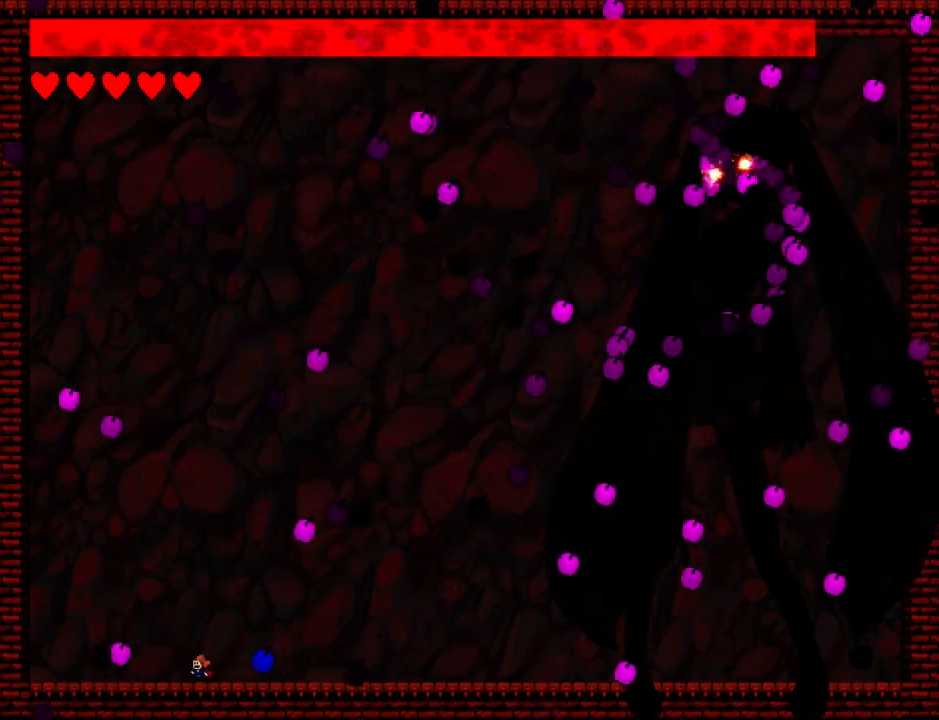
{"keys": ["left"], "events": [[140, "left", "up"], [160, "left", "down"]]}
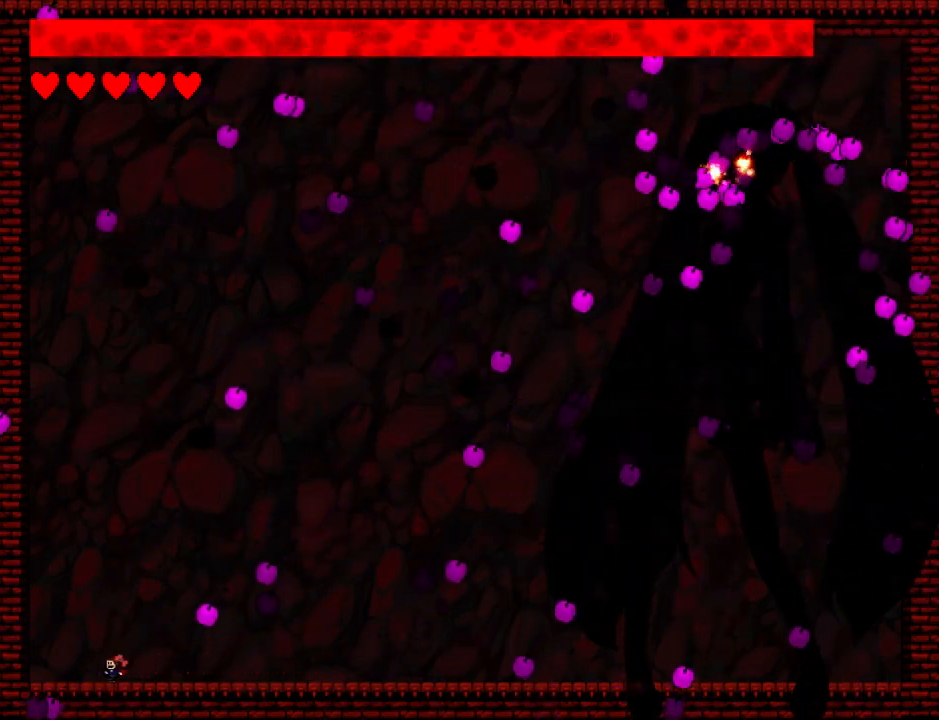
{"keys": [], "events": [[160, "left", "up"], [160, "right", "down"], [460, "right", "up"]]}
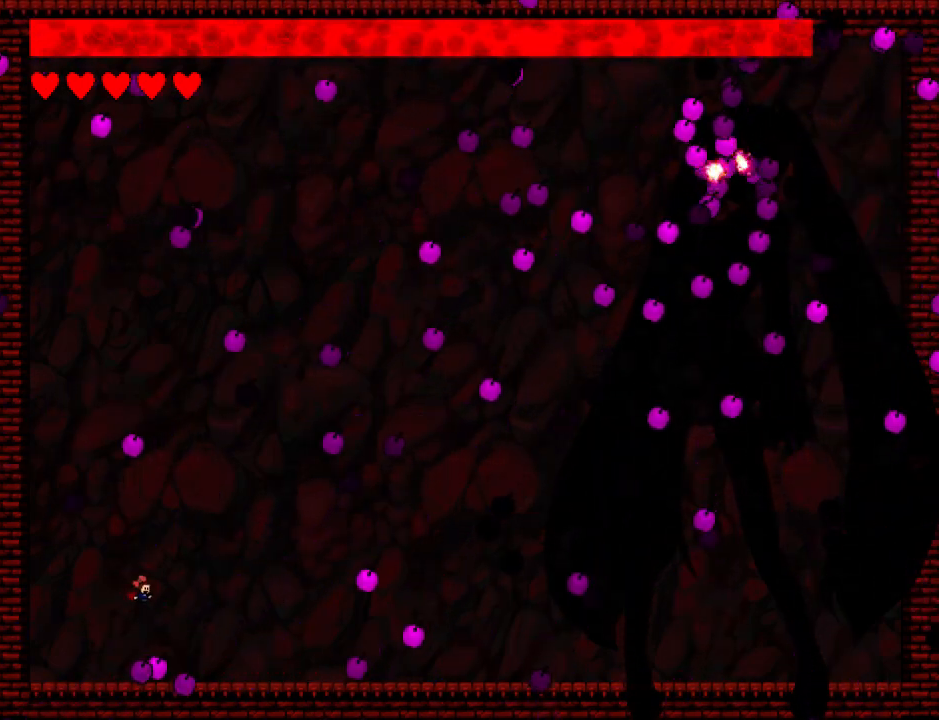
{"keys": [], "events": [[100, "right", "down"], [500, "right", "up"]]}
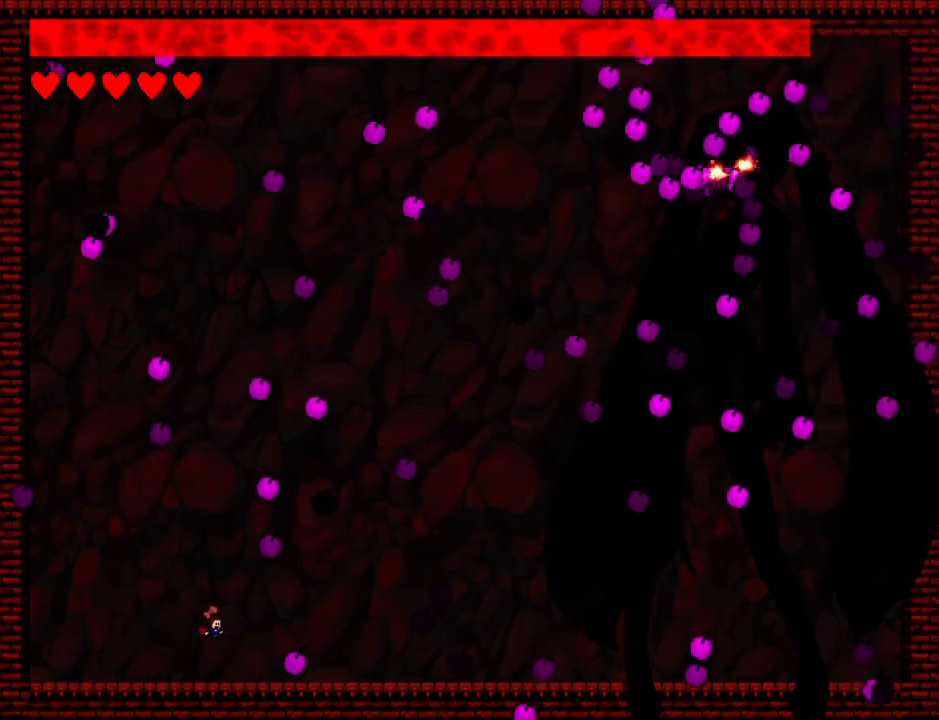
{"keys": ["right"], "events": [[340, "right", "down"]]}
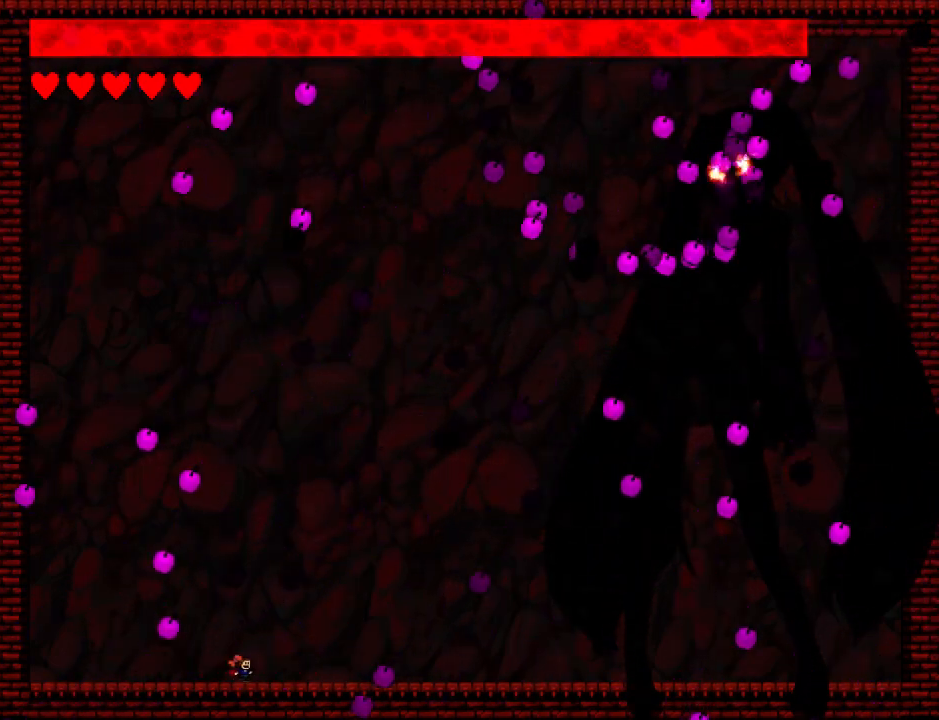
{"keys": ["down", "left"], "events": [[240, "down", "down"], [300, "right", "up"], [420, "left", "down"]]}
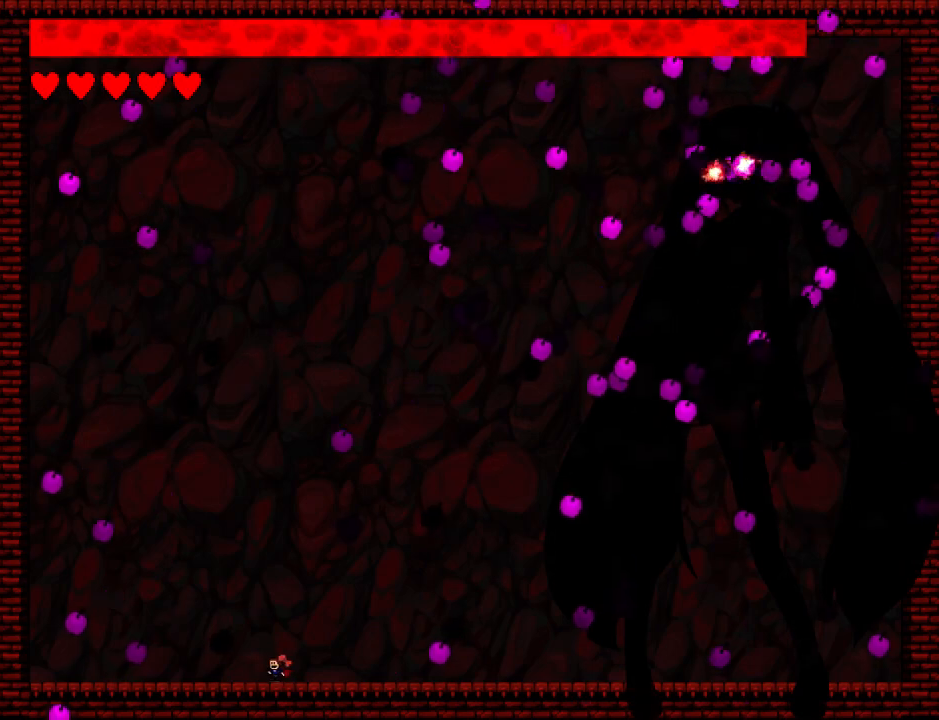
{"keys": ["down", "left"], "events": [[140, "left", "up"], [180, "left", "down"]]}
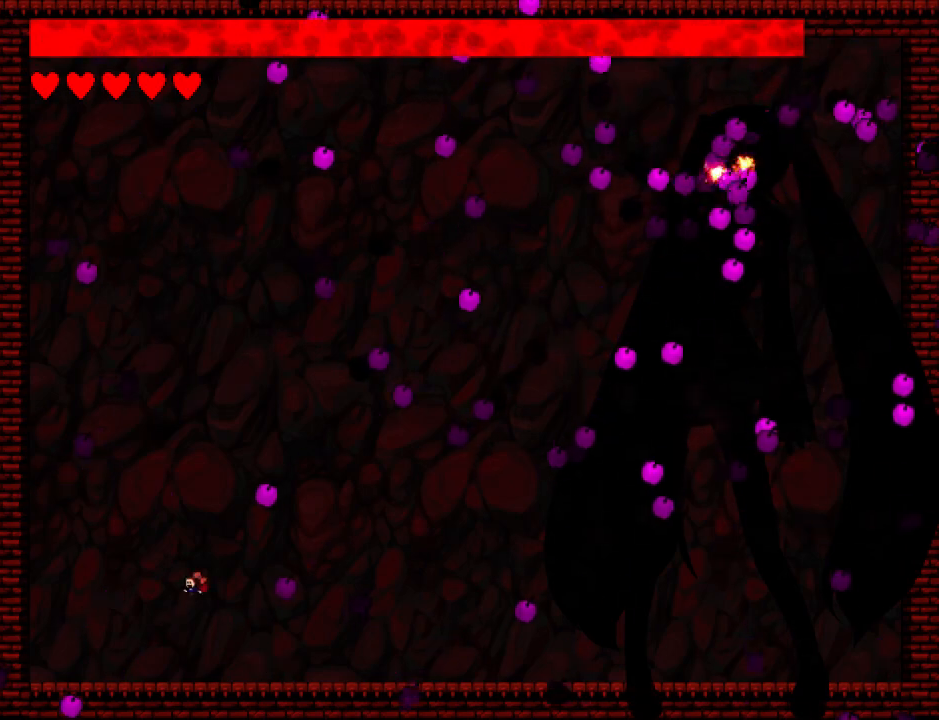
{"keys": ["down"], "events": [[500, "left", "up"]]}
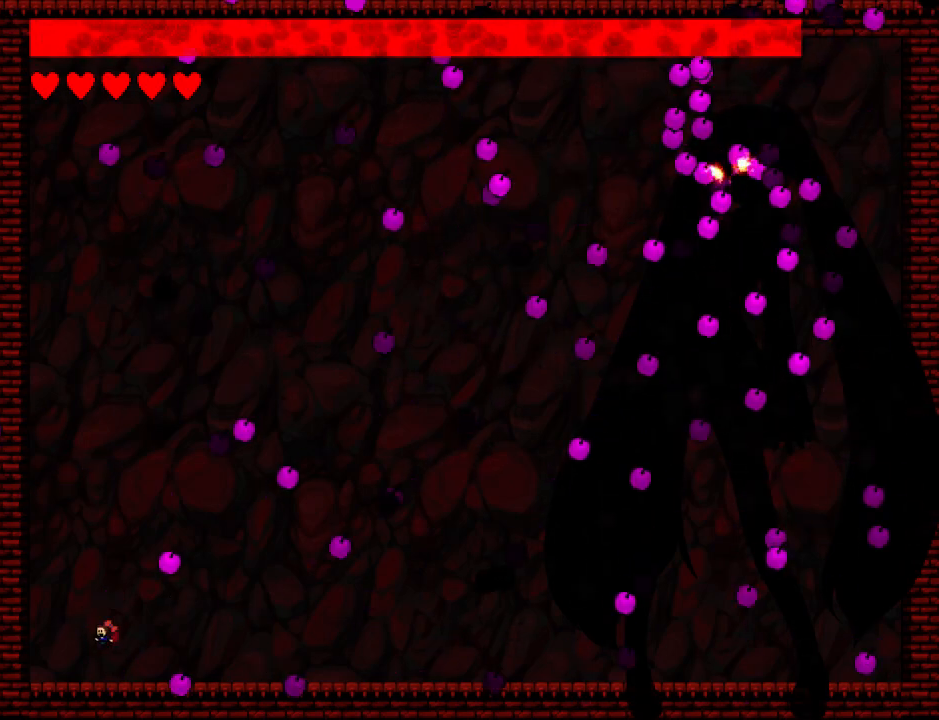
{"keys": ["down", "left"], "events": [[100, "right", "down"], [380, "right", "up"], [460, "left", "down"]]}
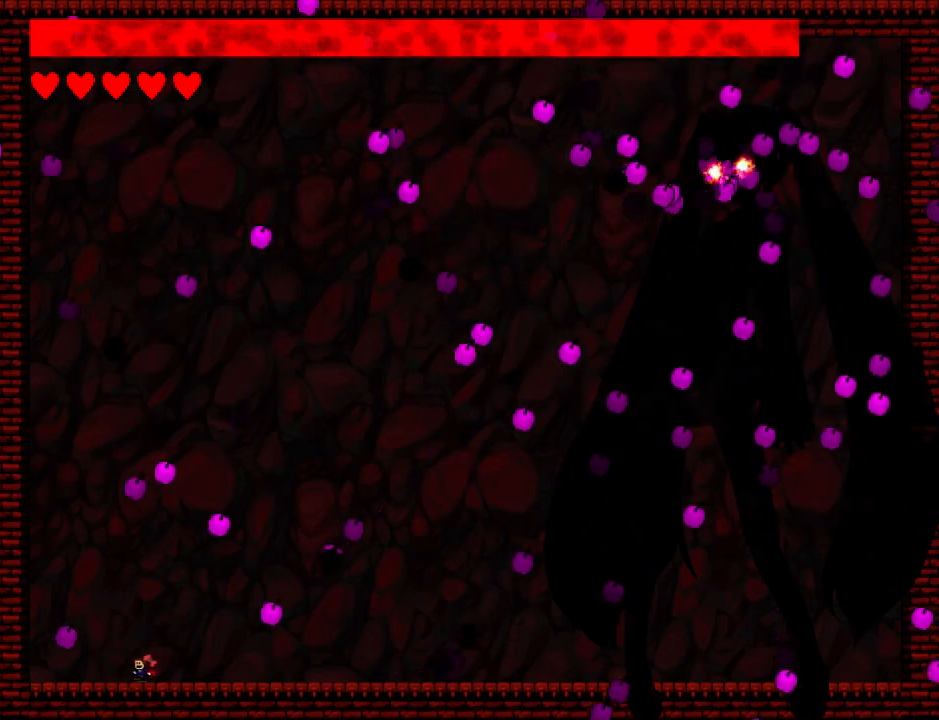
{"keys": ["down", "right"], "events": [[80, "left", "up"], [180, "left", "down"], [280, "left", "up"], [460, "right", "down"]]}